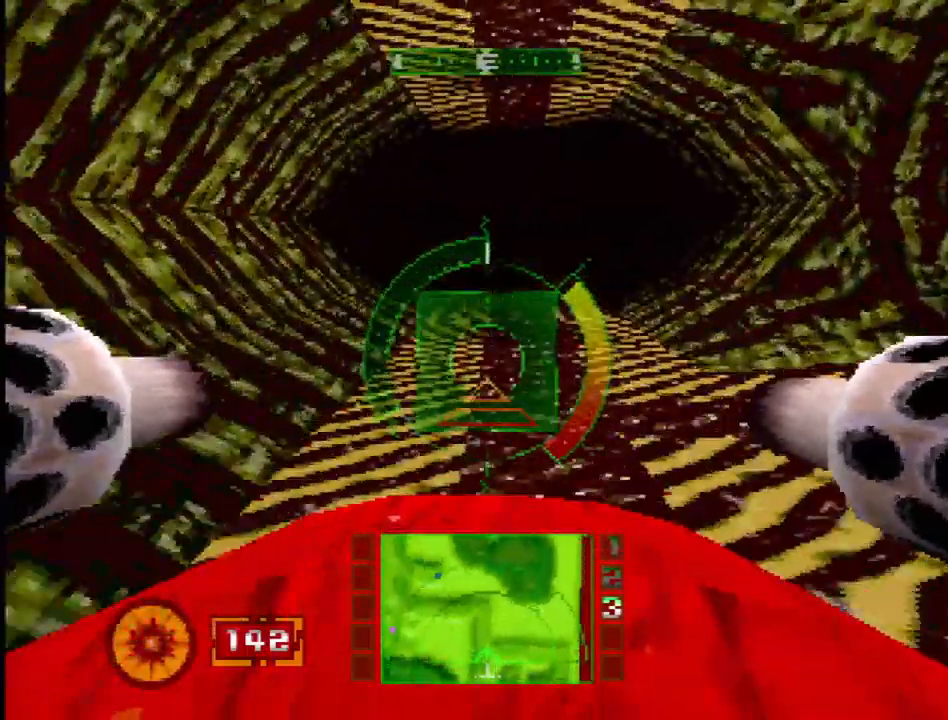
Gameplay with a controller (PlayStation layout); each line is a JSON object with the inputs held at the frame after it (dt_ms = milliseconds from this image to that frame). "events" lists button and stick changes between this image and that frame as [ms after this image, input, new state], when the widget could be followed in between. Not read: L3 R3 SQUARE.
{"dt_ms": 500, "buttons": [], "events": []}
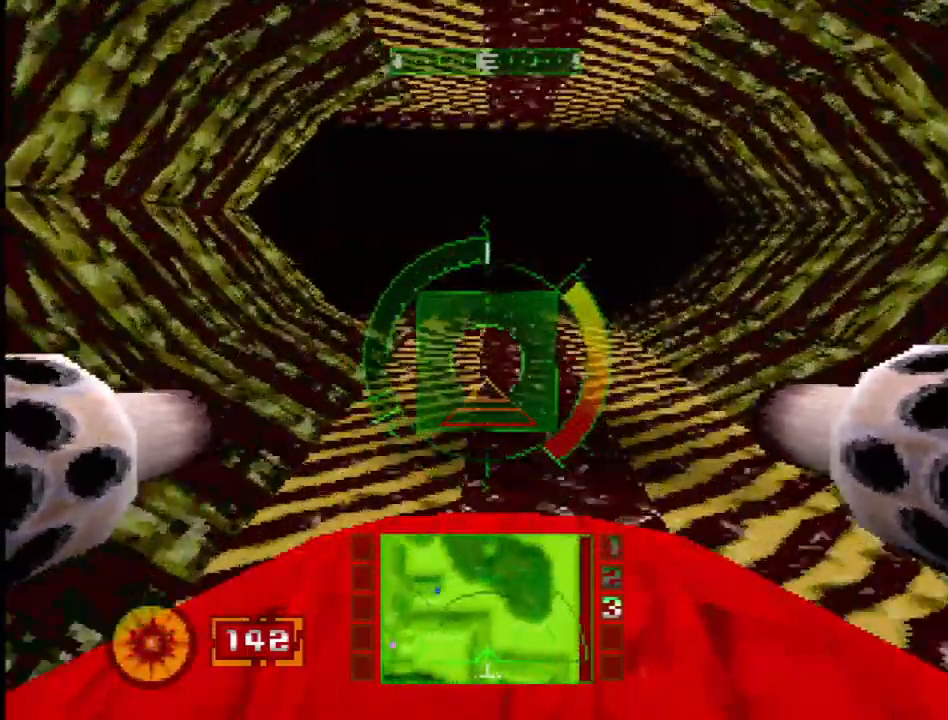
{"dt_ms": 1000, "buttons": ["DPAD_LEFT"]}
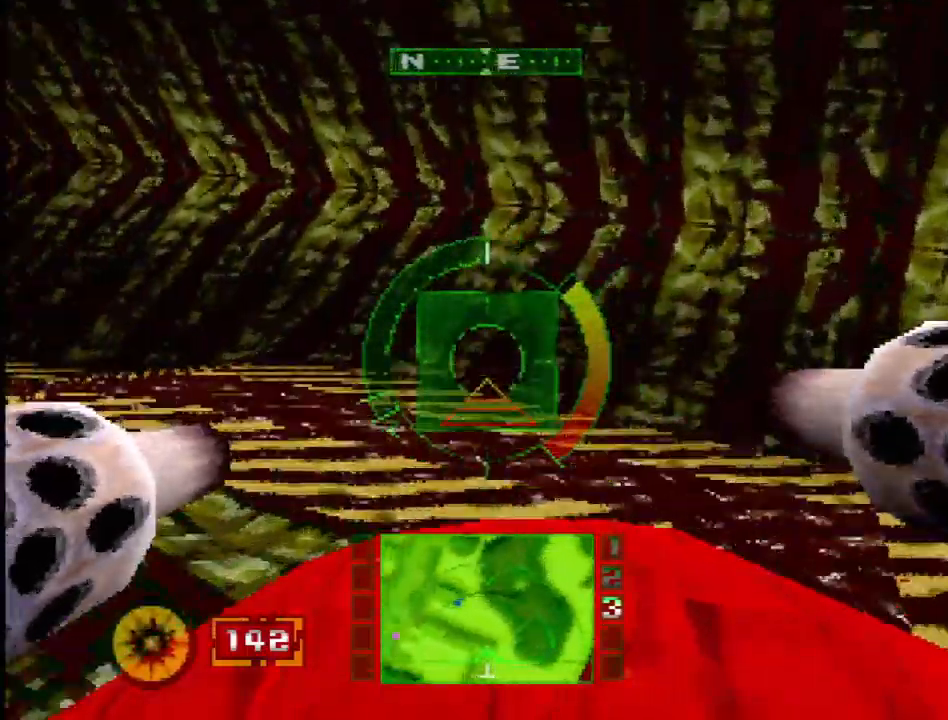
{"dt_ms": 500, "buttons": [], "events": [[183, "DPAD_LEFT", "up"]]}
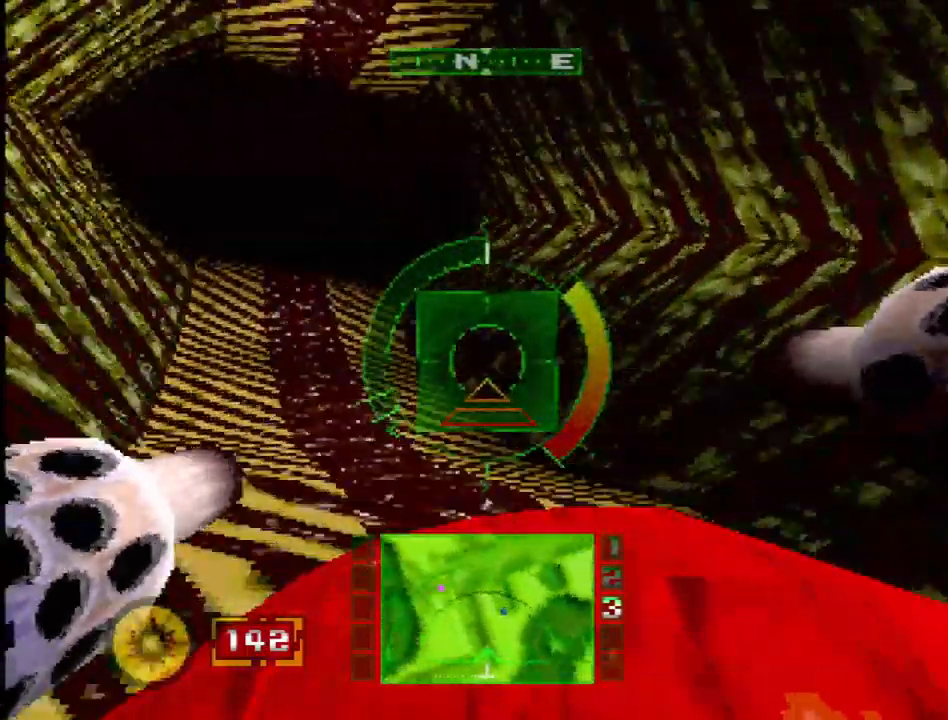
{"dt_ms": 500, "buttons": ["DPAD_RIGHT"], "events": [[133, "DPAD_RIGHT", "down"], [283, "DPAD_RIGHT", "up"], [450, "DPAD_RIGHT", "down"]]}
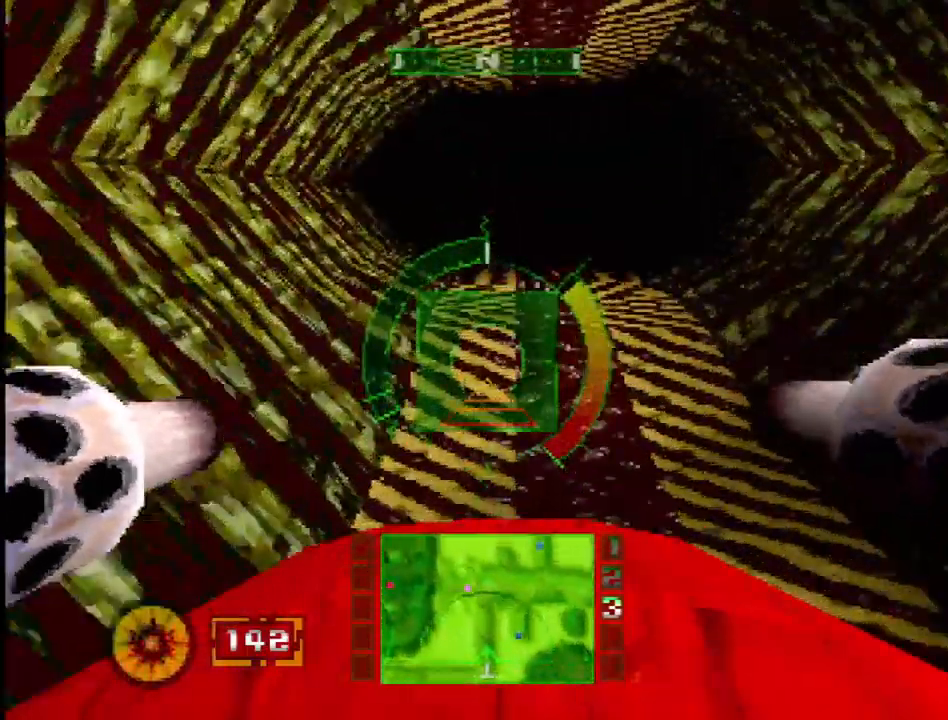
{"dt_ms": 500, "buttons": [], "events": [[117, "DPAD_RIGHT", "up"]]}
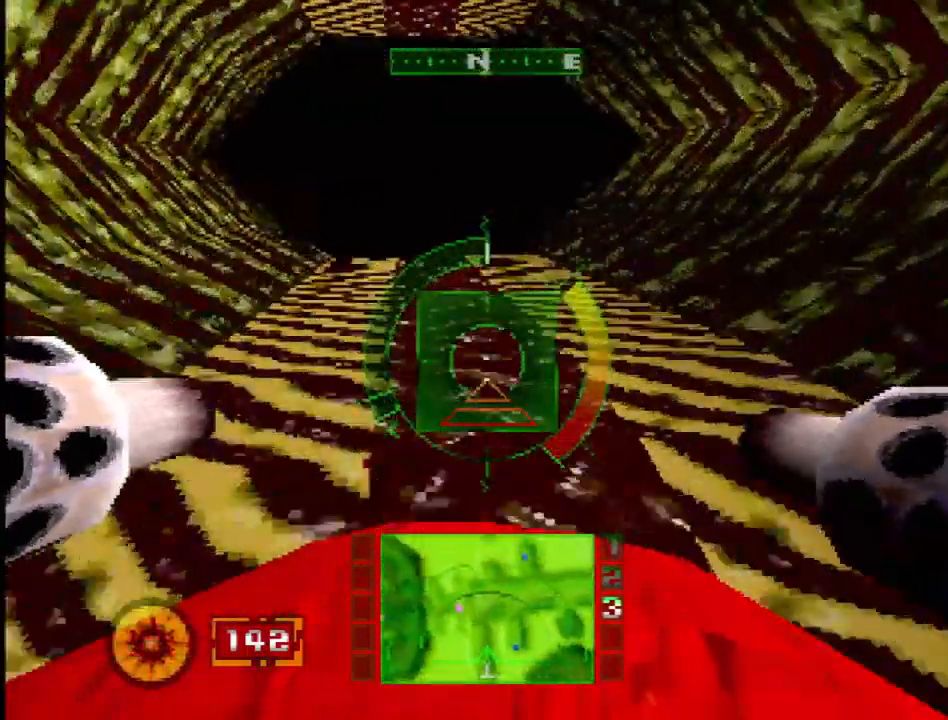
{"dt_ms": 500, "buttons": [], "events": [[217, "DPAD_LEFT", "down"], [317, "DPAD_LEFT", "up"]]}
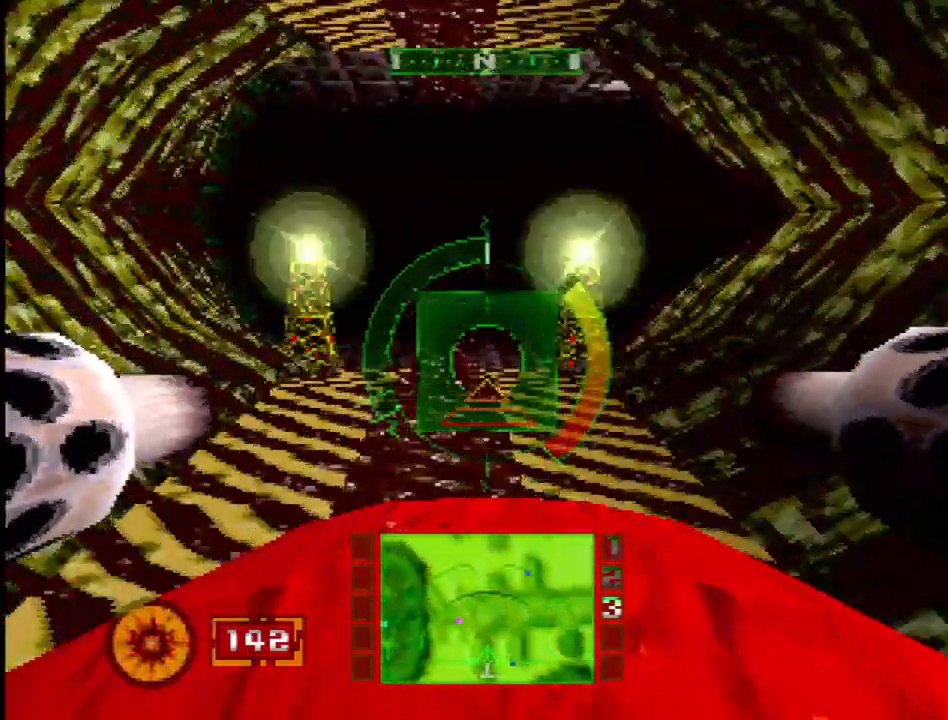
{"dt_ms": 500, "buttons": [], "events": []}
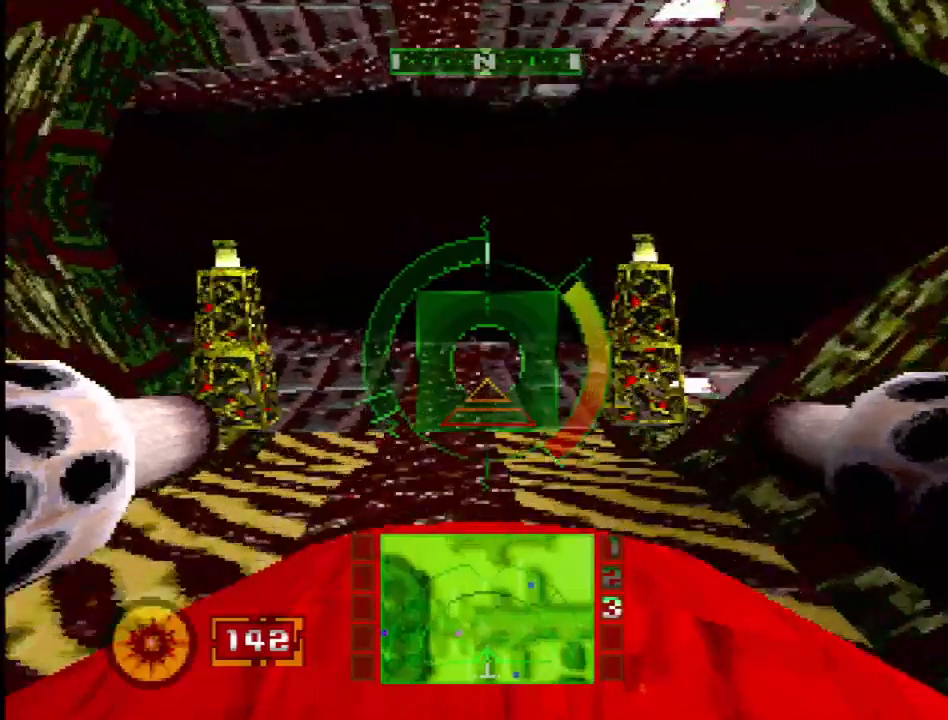
{"dt_ms": 500, "buttons": [], "events": []}
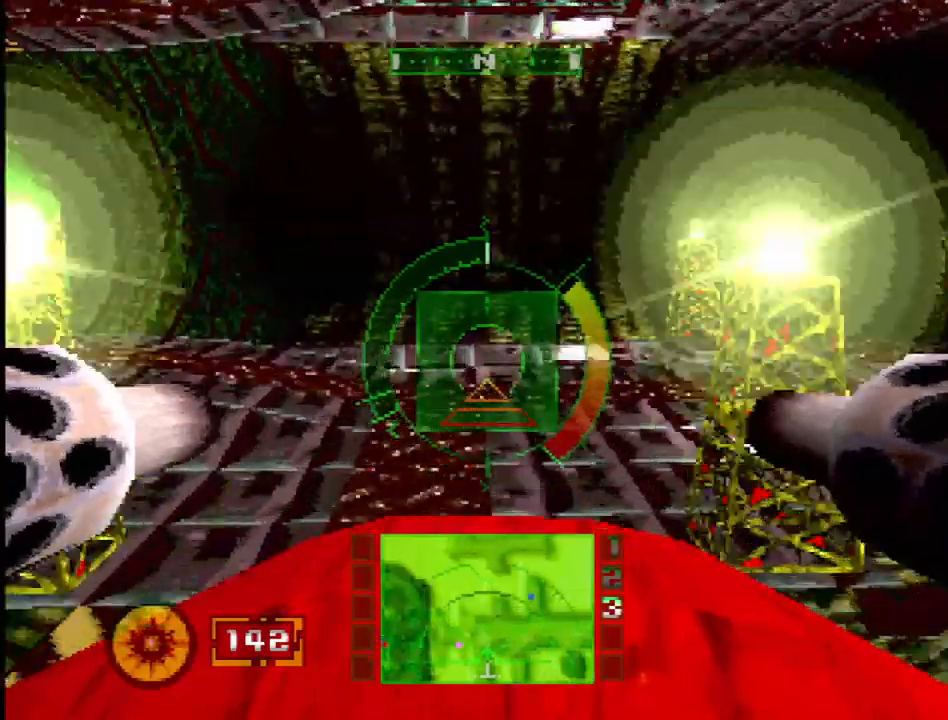
{"dt_ms": 500, "buttons": ["DPAD_RIGHT"], "events": [[17, "DPAD_RIGHT", "down"]]}
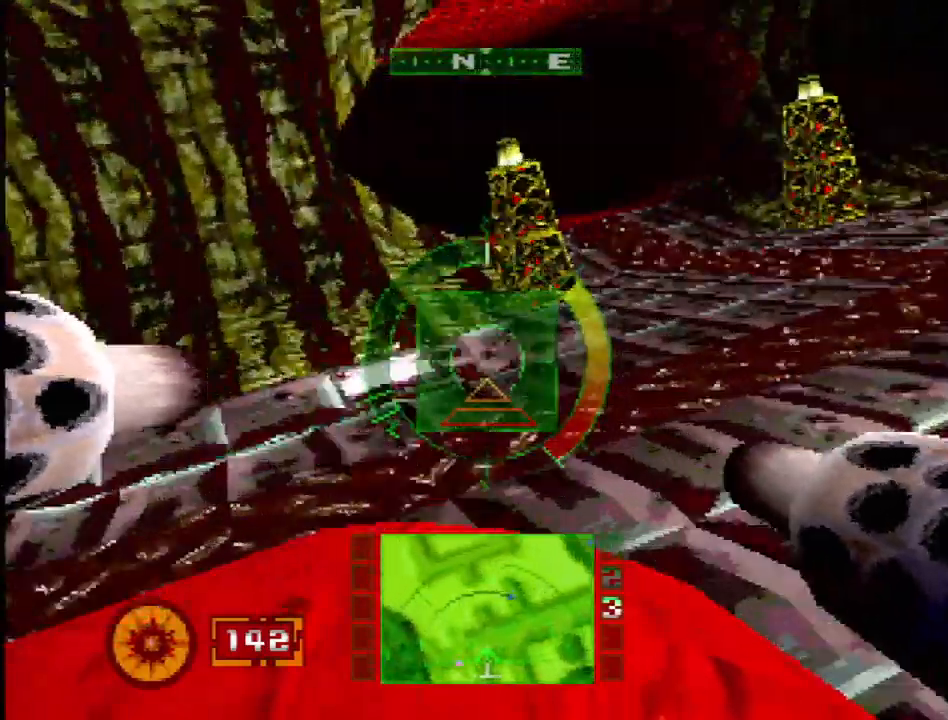
{"dt_ms": 500, "buttons": [], "events": [[83, "DPAD_RIGHT", "up"]]}
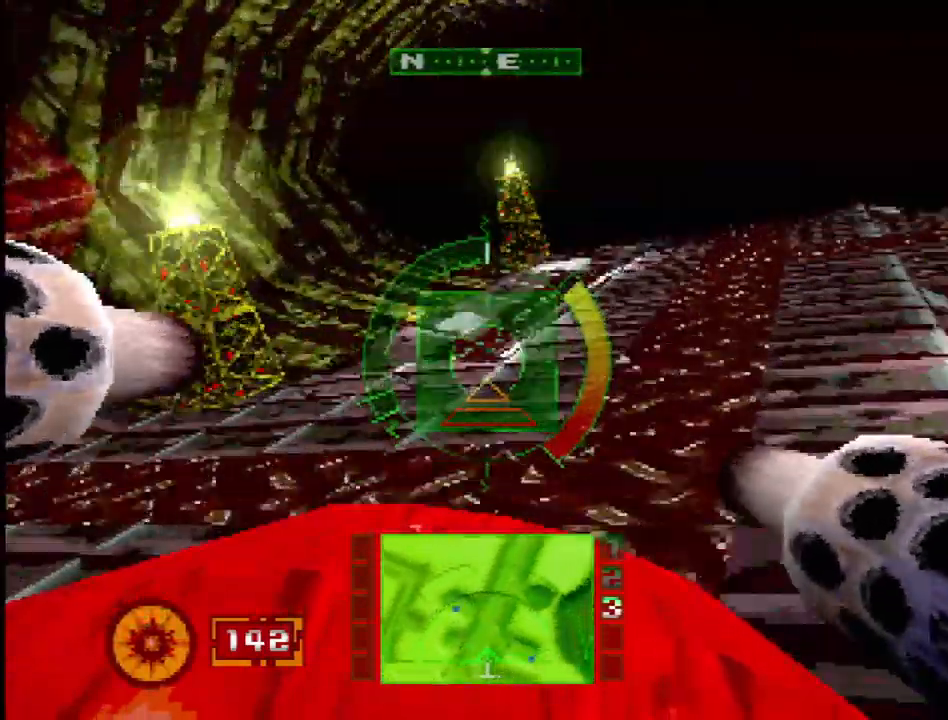
{"dt_ms": 500, "buttons": [], "events": [[150, "DPAD_LEFT", "down"], [300, "DPAD_LEFT", "up"]]}
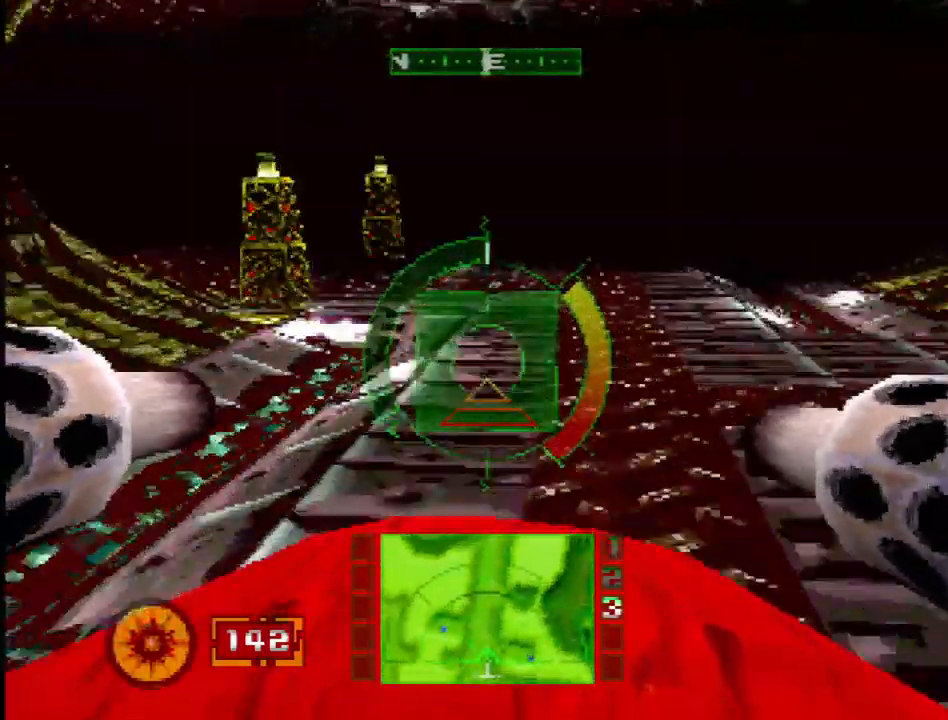
{"dt_ms": 500, "buttons": ["DPAD_LEFT"], "events": [[250, "R2", "down"], [383, "DPAD_LEFT", "down"], [383, "R2", "up"]]}
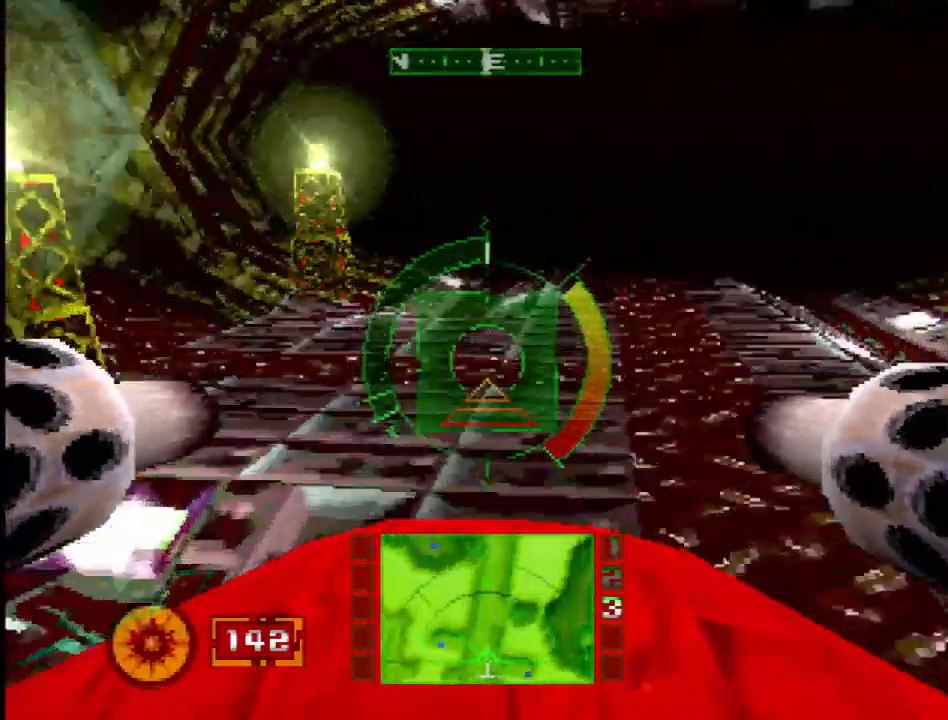
{"dt_ms": 1000, "buttons": []}
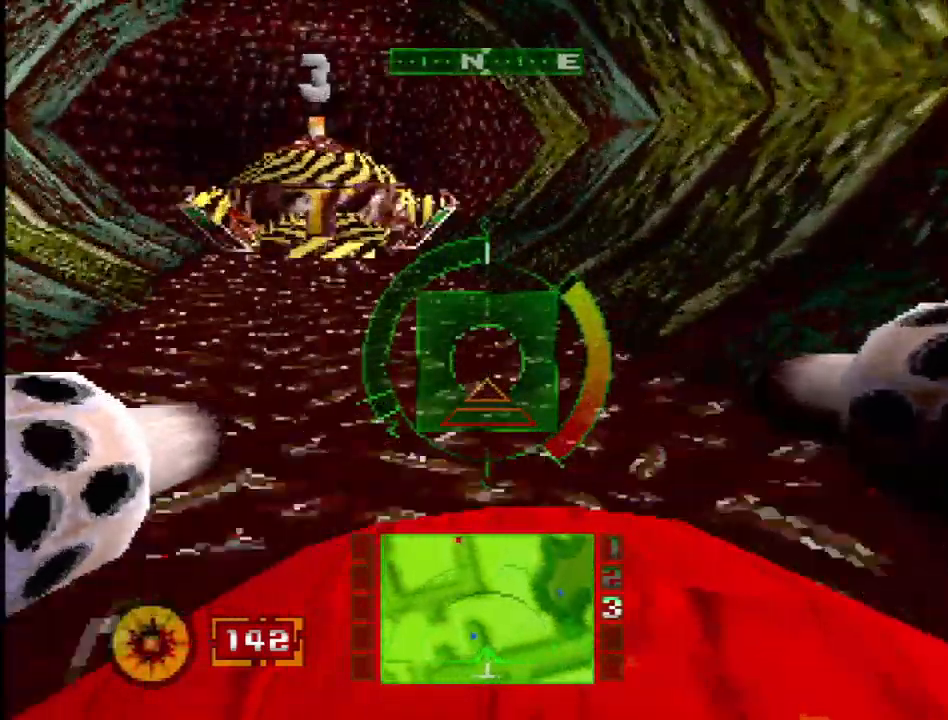
{"dt_ms": 500, "buttons": [], "events": [[183, "DPAD_LEFT", "down"], [350, "DPAD_LEFT", "up"]]}
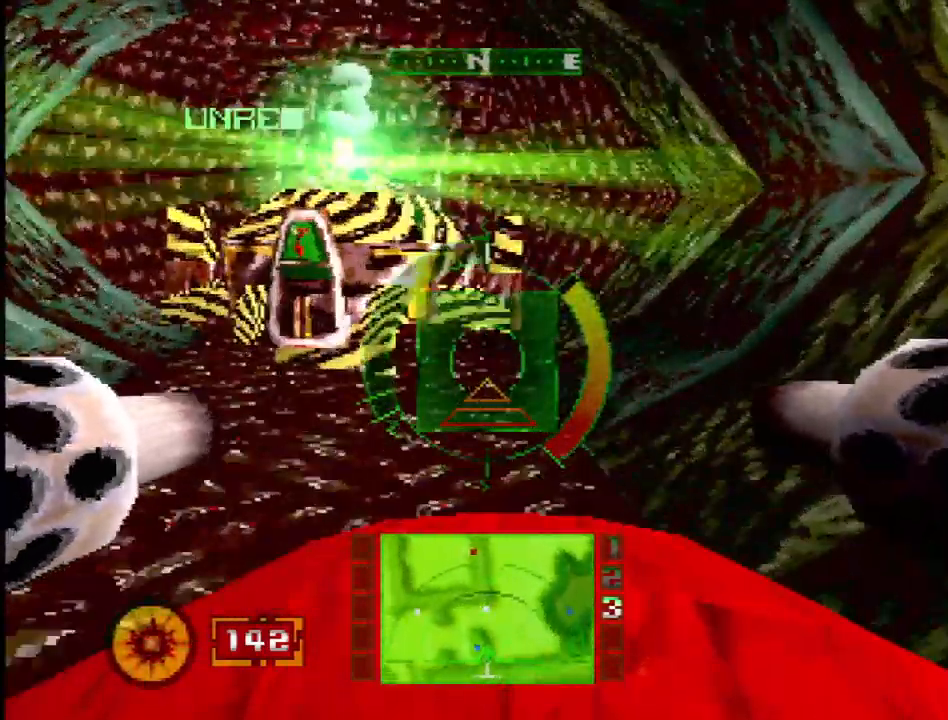
{"dt_ms": 500, "buttons": ["DPAD_DOWN"], "events": [[183, "CROSS", "down"], [233, "DPAD_LEFT", "down"], [433, "DPAD_DOWN", "down"], [433, "DPAD_LEFT", "up"], [450, "CROSS", "up"]]}
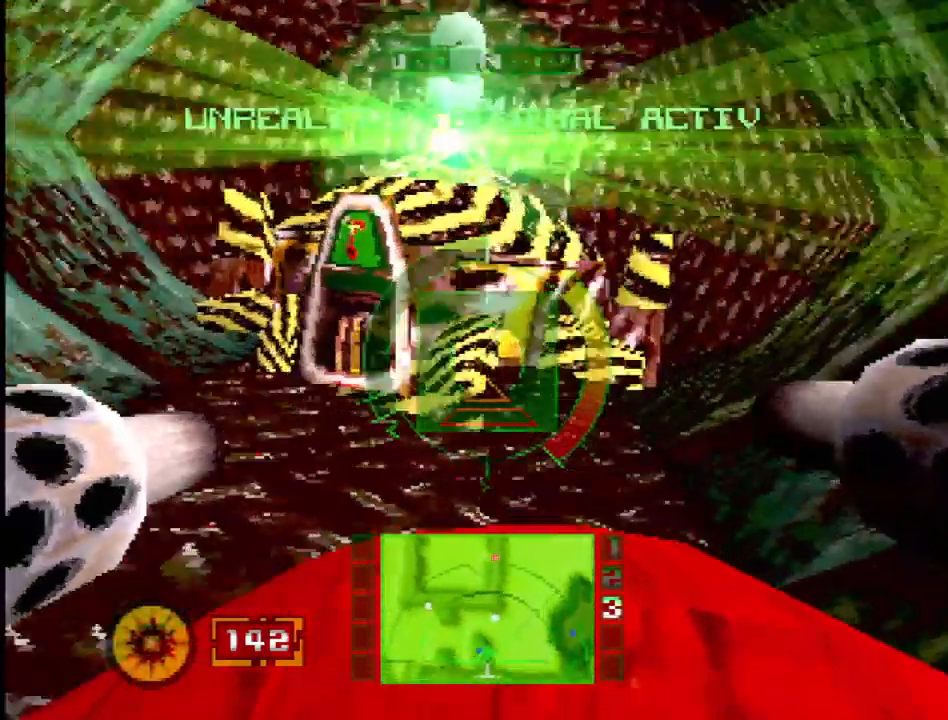
{"dt_ms": 500, "buttons": [], "events": [[50, "DPAD_DOWN", "up"], [250, "DPAD_RIGHT", "down"], [417, "DPAD_RIGHT", "up"]]}
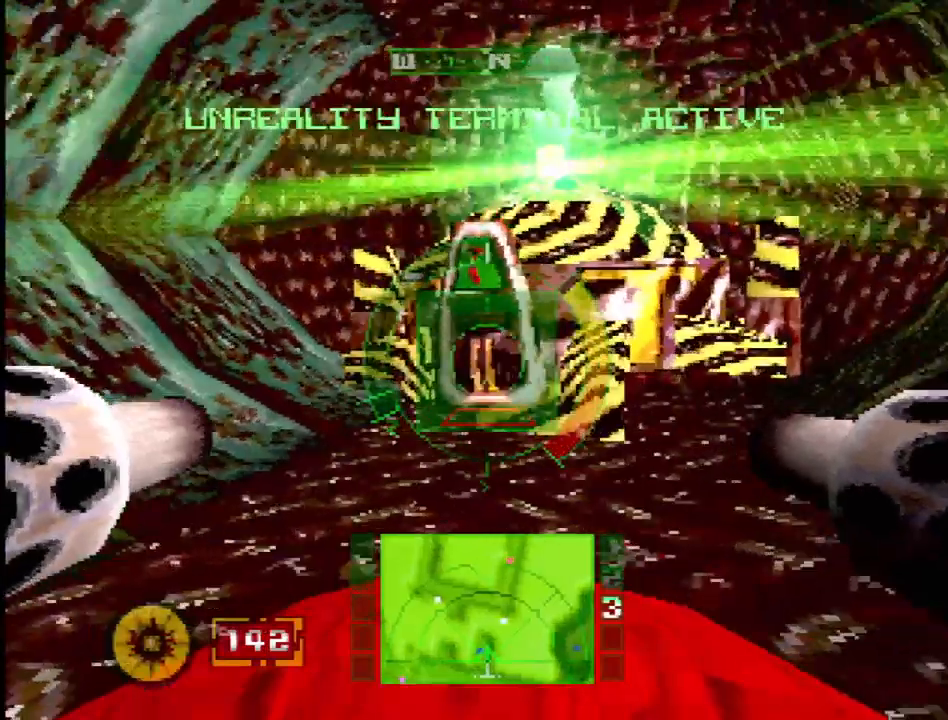
{"dt_ms": 500, "buttons": [], "events": [[317, "DPAD_RIGHT", "down"], [500, "DPAD_RIGHT", "up"]]}
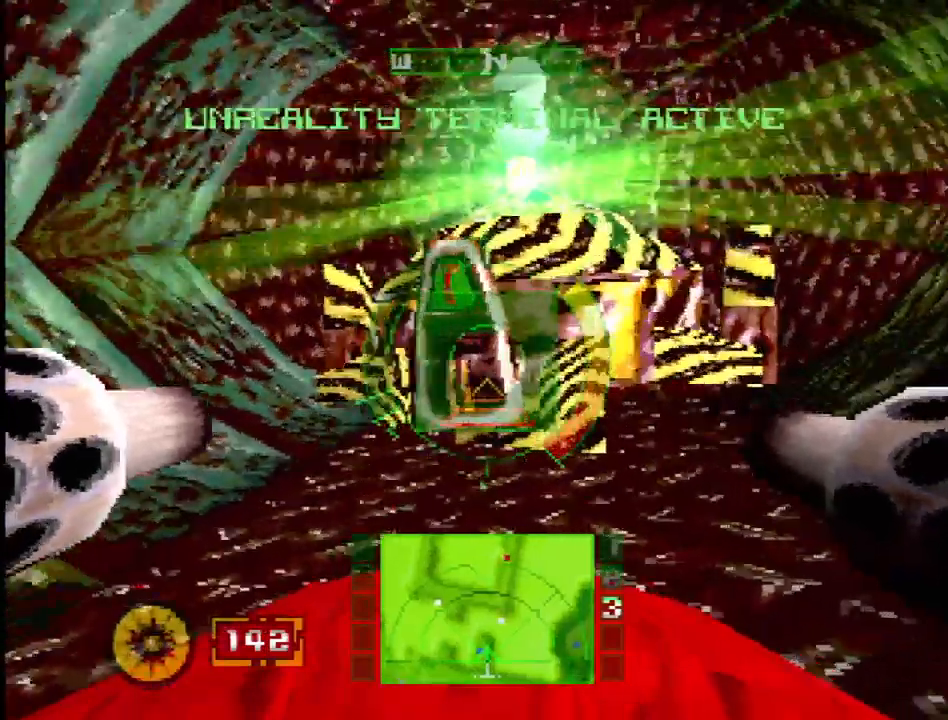
{"dt_ms": 500, "buttons": [], "events": [[283, "DPAD_LEFT", "down"], [417, "DPAD_LEFT", "up"]]}
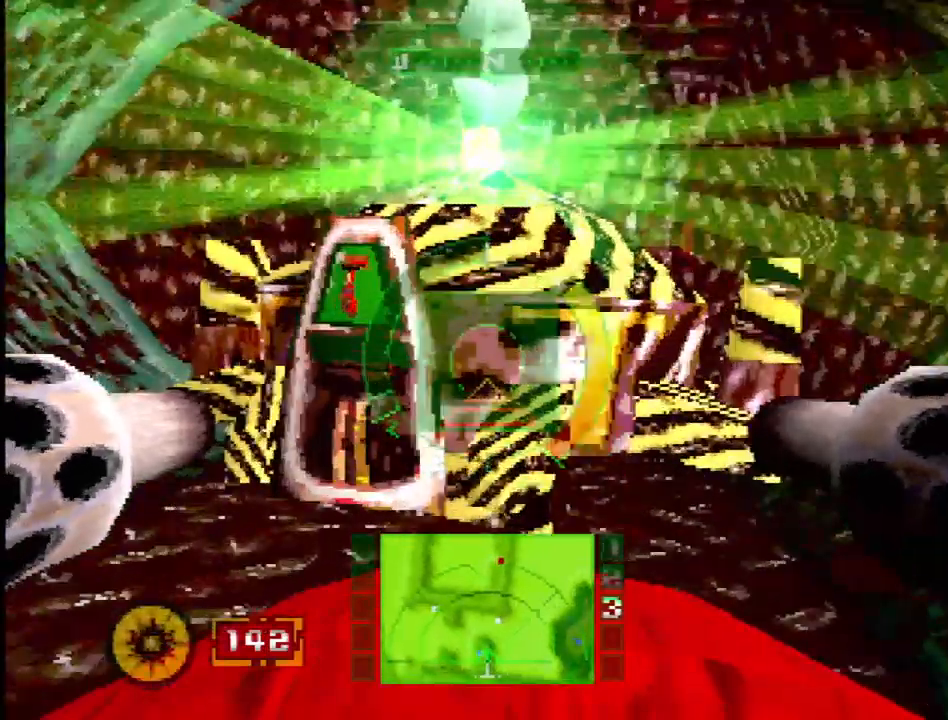
{"dt_ms": 500, "buttons": [], "events": []}
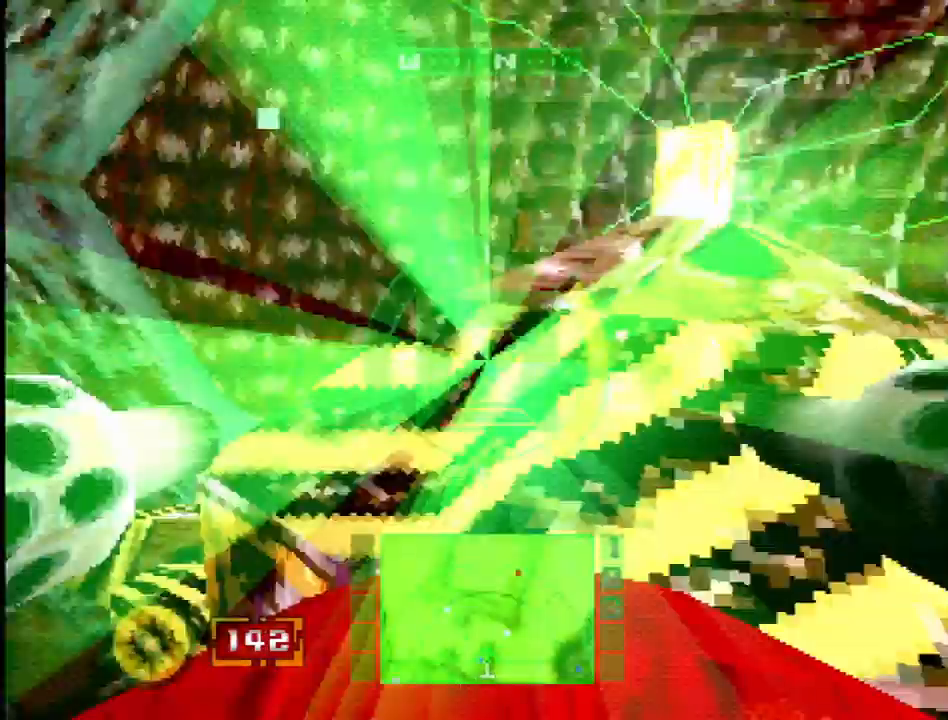
{"dt_ms": 500, "buttons": ["CROSS", "DPAD_RIGHT"], "events": [[133, "CROSS", "down"], [267, "DPAD_RIGHT", "down"]]}
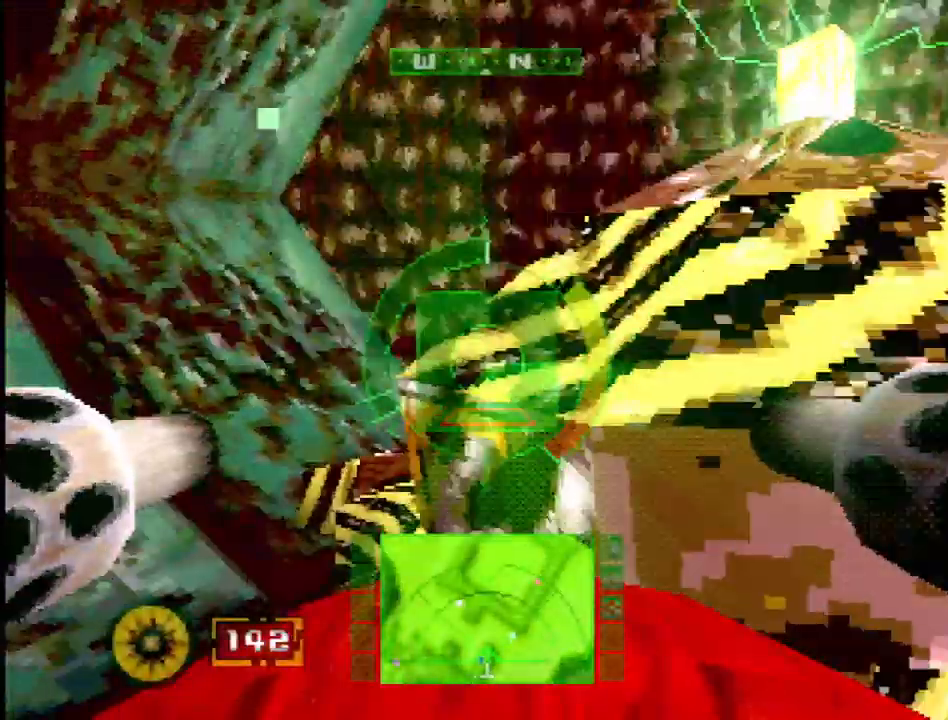
{"dt_ms": 500, "buttons": [], "events": [[50, "CROSS", "up"], [50, "DPAD_RIGHT", "up"]]}
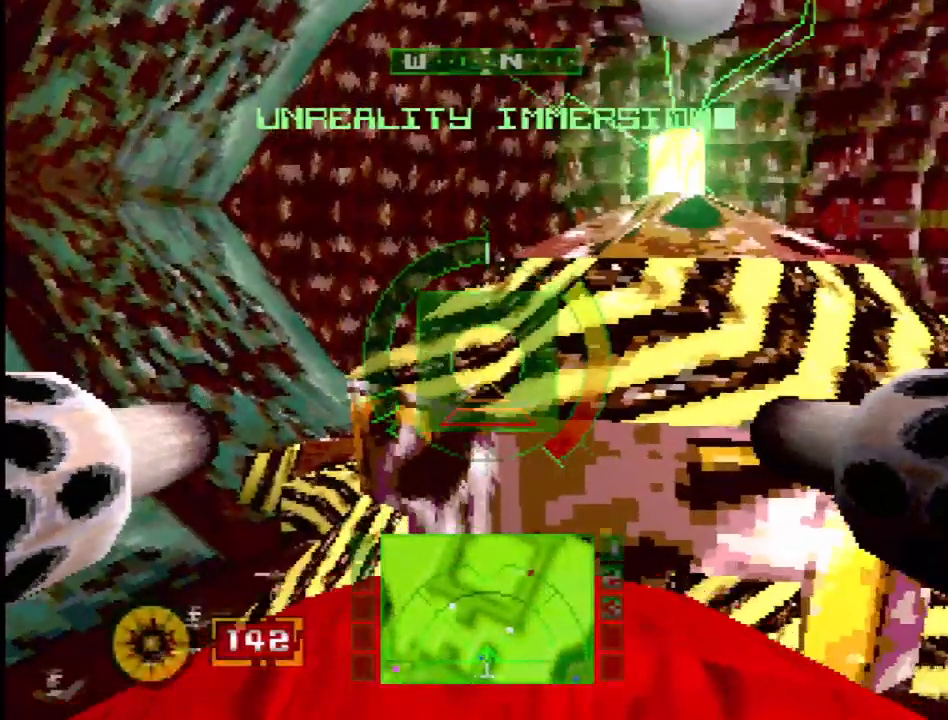
{"dt_ms": 500, "buttons": ["DPAD_LEFT"], "events": [[67, "DPAD_DOWN", "down"], [67, "DPAD_LEFT", "down"], [217, "DPAD_DOWN", "up"]]}
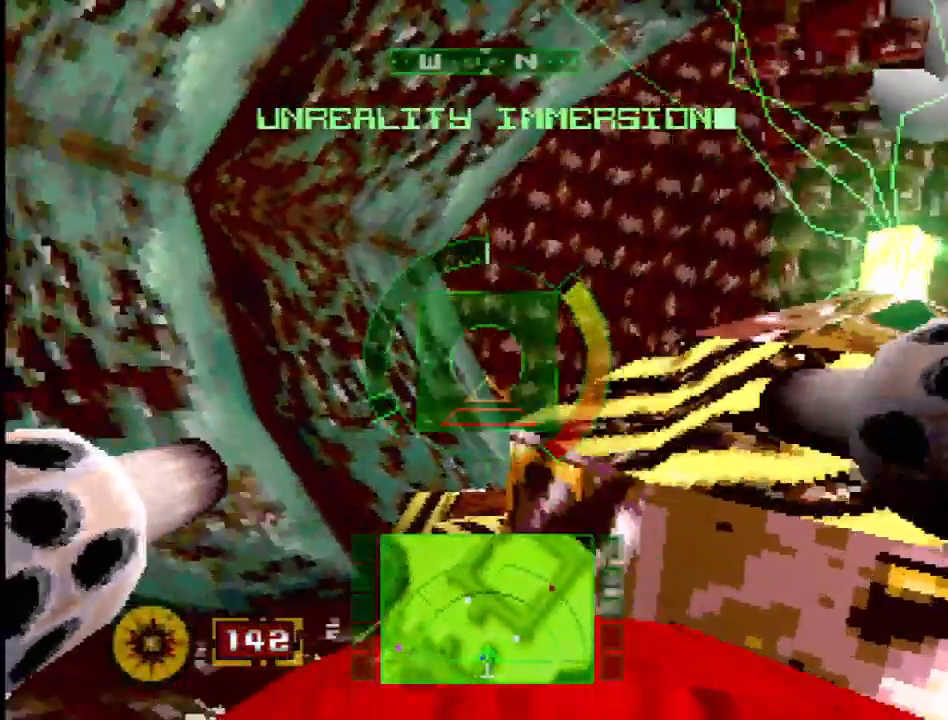
{"dt_ms": 500, "buttons": [], "events": [[400, "DPAD_LEFT", "up"]]}
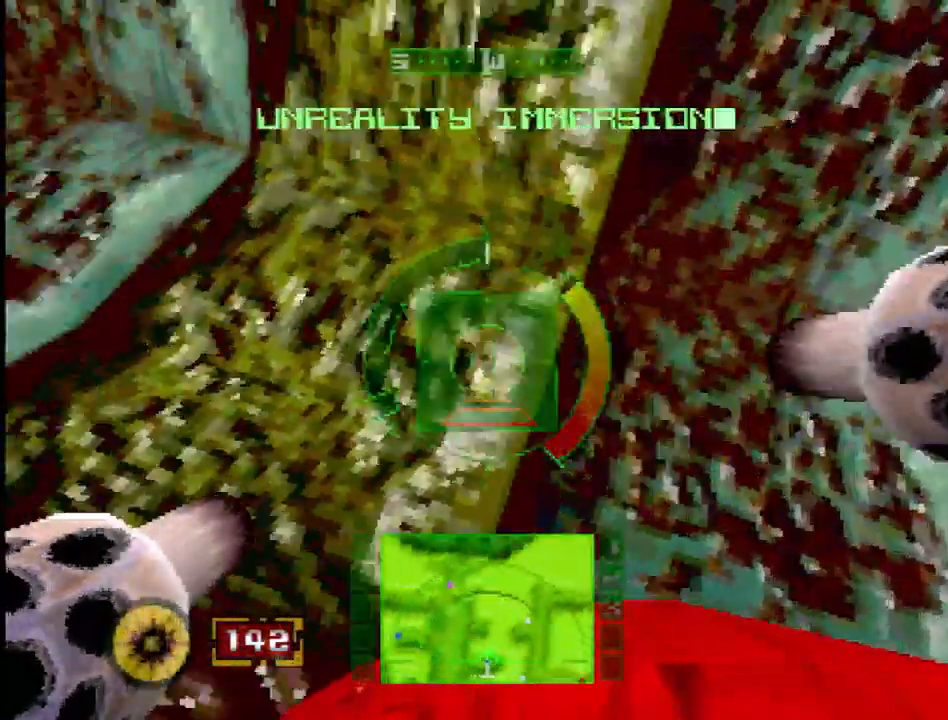
{"dt_ms": 500, "buttons": [], "events": []}
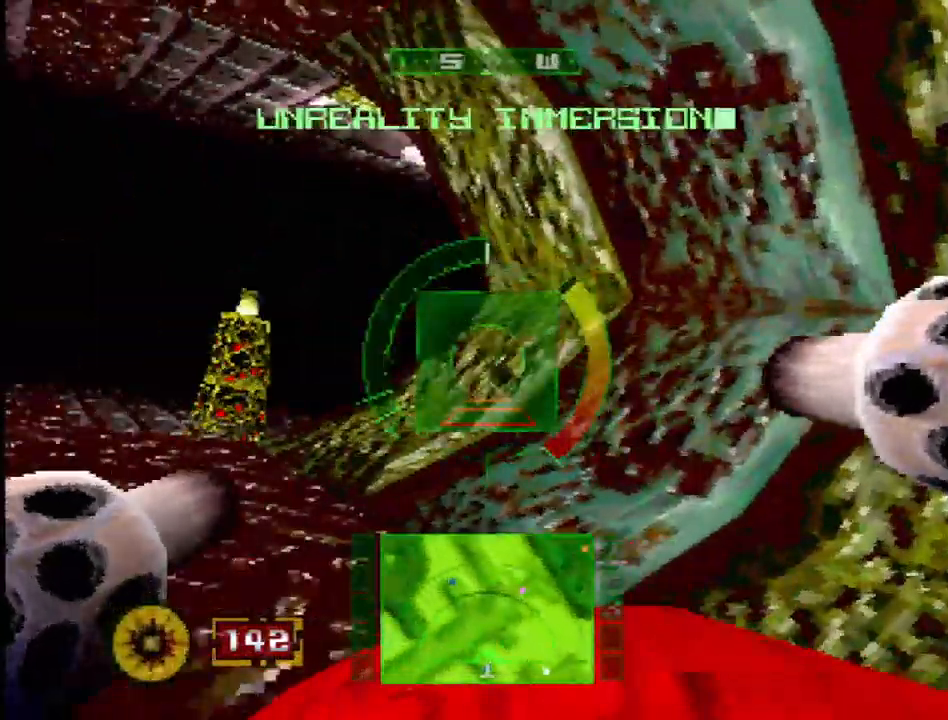
{"dt_ms": 500, "buttons": [], "events": [[17, "DPAD_RIGHT", "down"], [150, "DPAD_RIGHT", "up"], [283, "DPAD_LEFT", "down"], [500, "DPAD_LEFT", "up"]]}
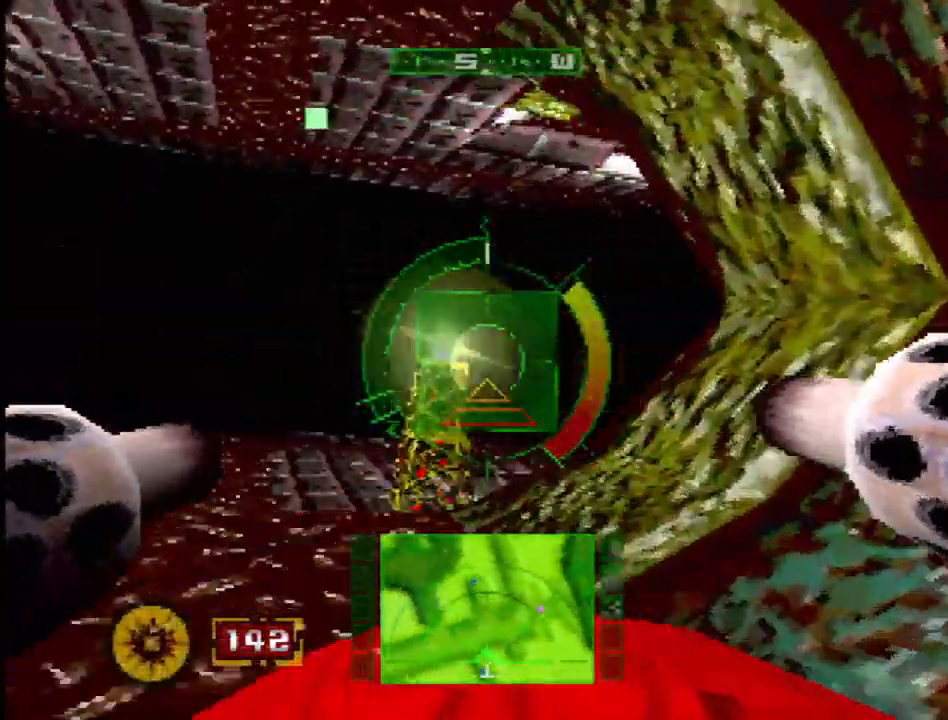
{"dt_ms": 500, "buttons": ["DPAD_RIGHT"], "events": [[250, "DPAD_LEFT", "down"], [433, "DPAD_LEFT", "up"], [483, "DPAD_RIGHT", "down"]]}
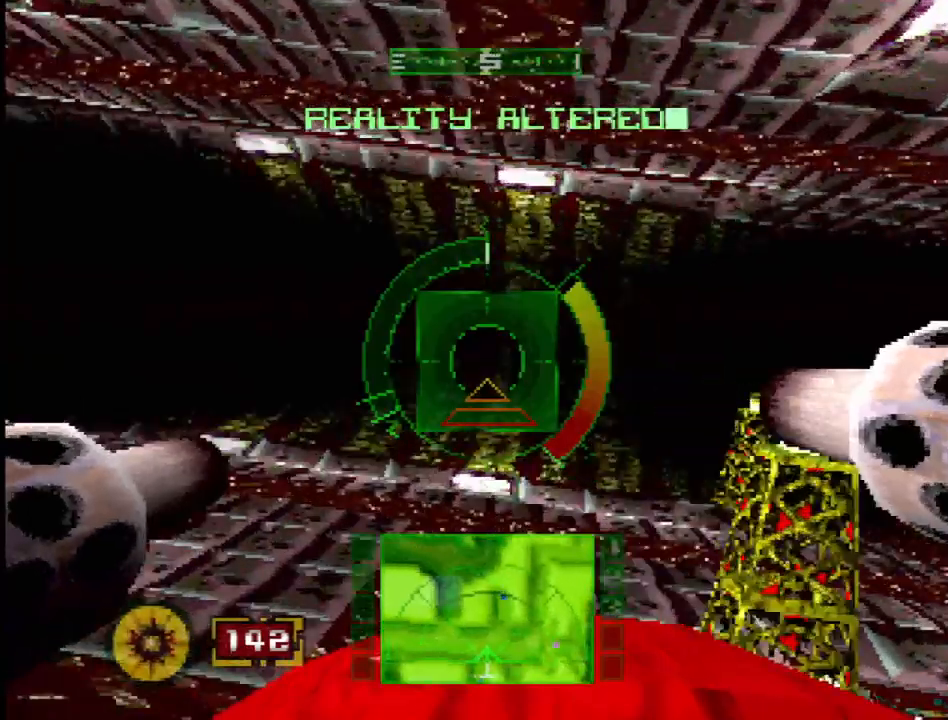
{"dt_ms": 500, "buttons": ["DPAD_RIGHT"], "events": [[183, "DPAD_RIGHT", "up"], [317, "DPAD_RIGHT", "down"]]}
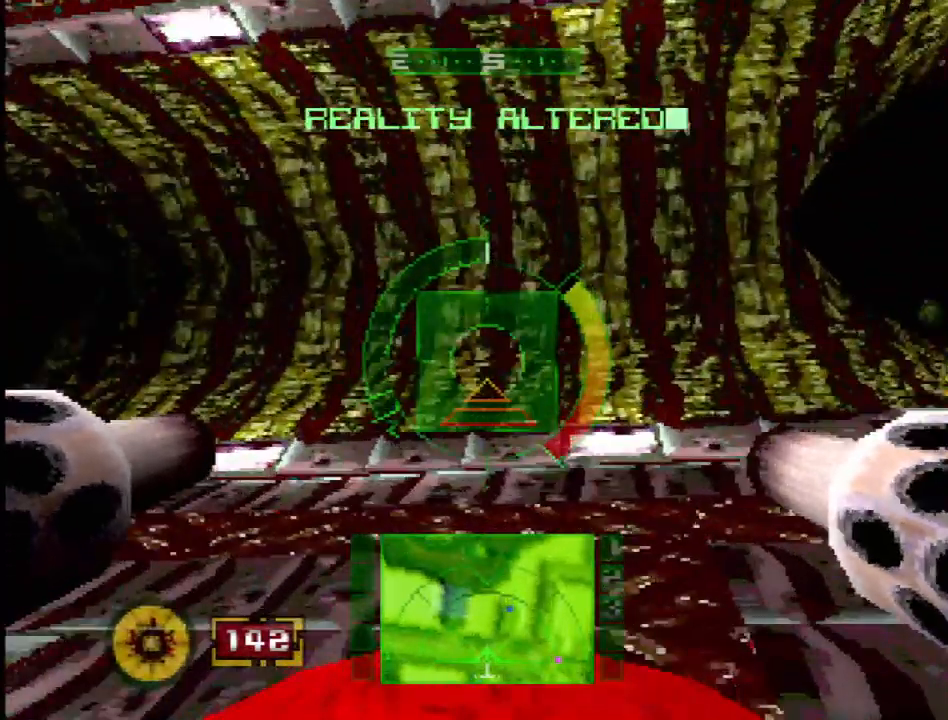
{"dt_ms": 500, "buttons": ["CROSS", "DPAD_RIGHT"], "events": [[367, "CROSS", "down"]]}
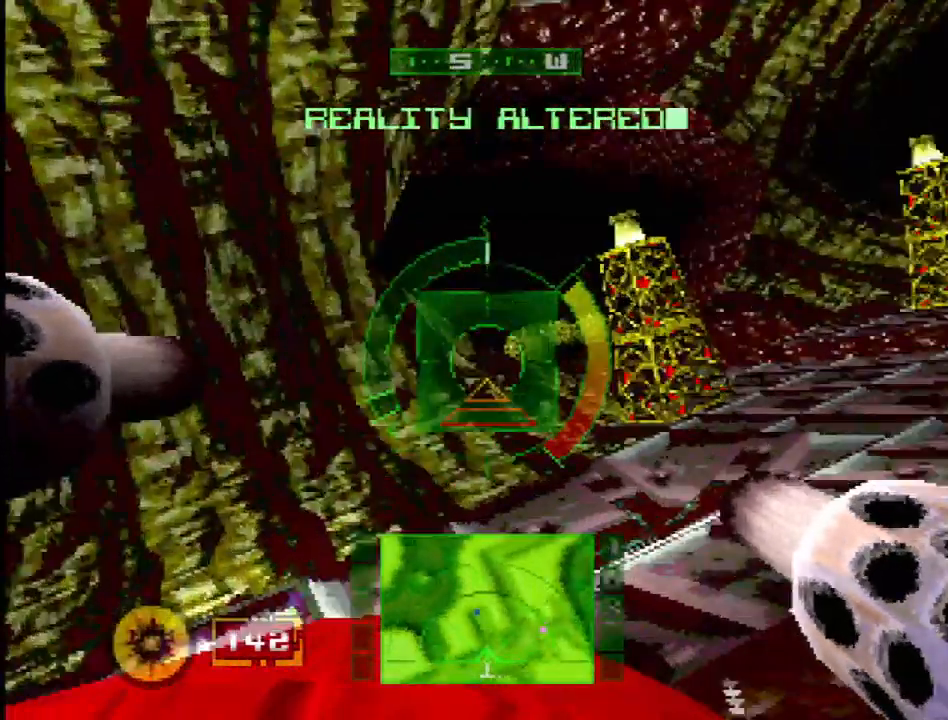
{"dt_ms": 500, "buttons": ["DPAD_LEFT"], "events": [[17, "DPAD_RIGHT", "up"], [100, "CROSS", "up"], [417, "DPAD_LEFT", "down"]]}